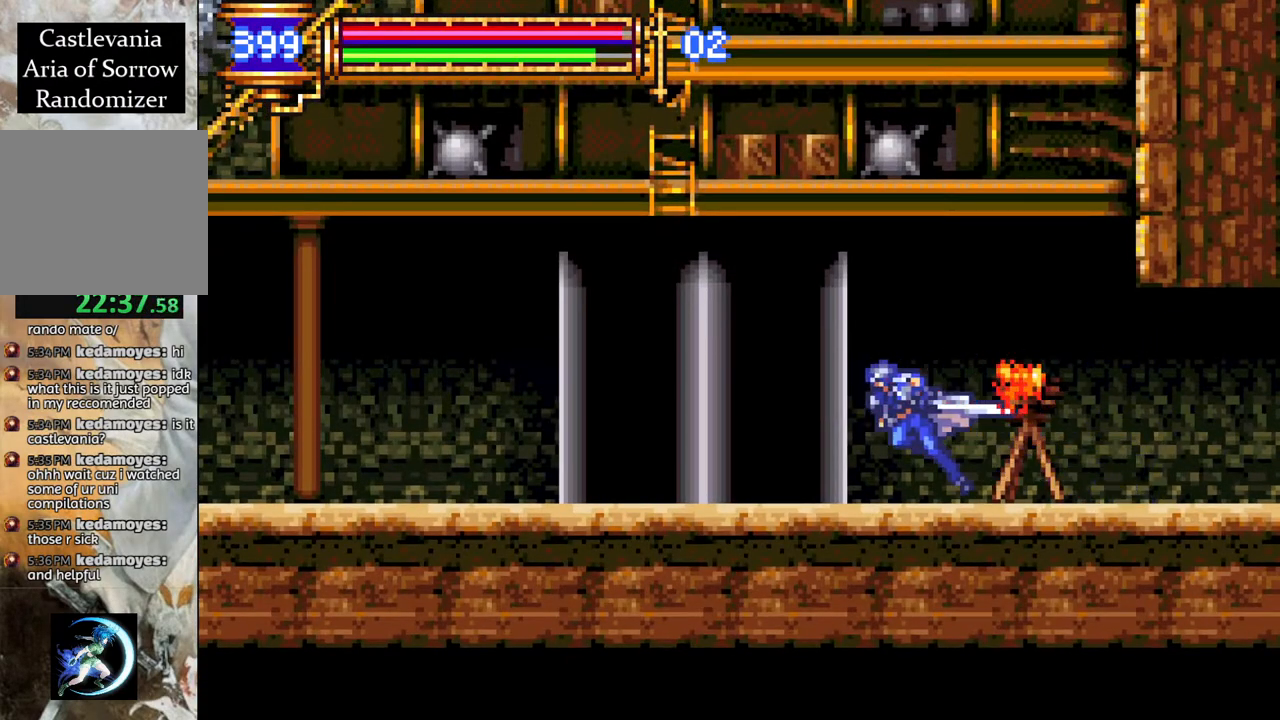
Gameplay with a controller (PlayStation layout); each line is a JSON object with the inputs held at the frame after it. "events" lists button and stick changes between this image and that frame as [ms after this image, input, new state], when the widget could be followed in between.
{"buttons": [], "left_stick": "center", "right_stick": "center", "events": [[433, "DPAD_LEFT", "up"], [433, "R1", "up"]]}
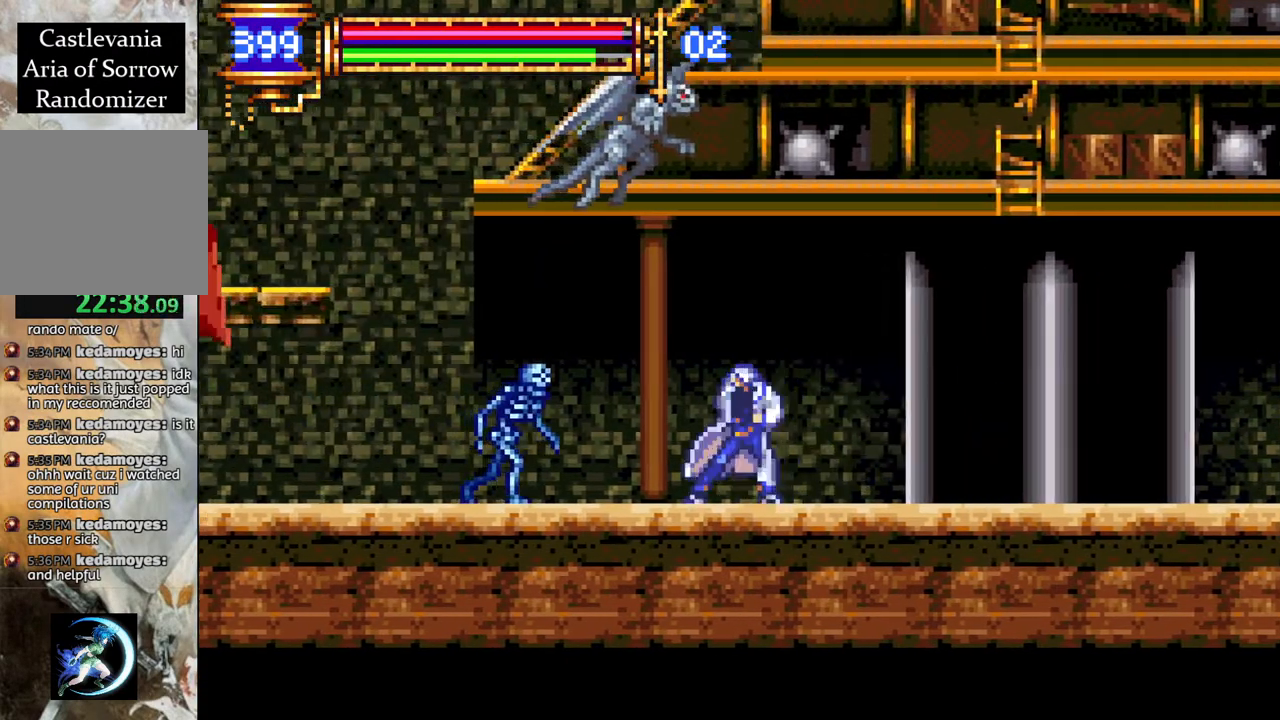
{"buttons": ["R1", "DPAD_RIGHT"], "left_stick": "center", "right_stick": "center", "events": [[33, "DPAD_RIGHT", "down"], [117, "R1", "down"]]}
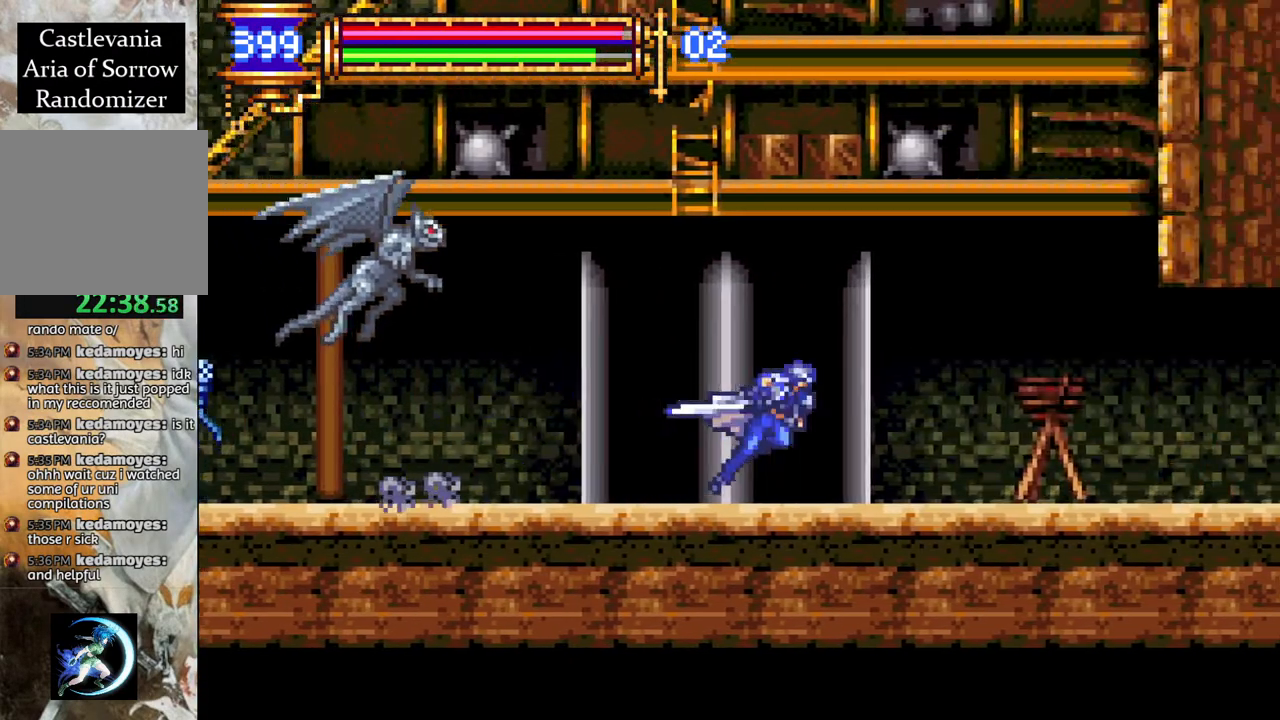
{"buttons": [], "left_stick": "center", "right_stick": "center", "events": [[33, "DPAD_RIGHT", "up"], [33, "R1", "up"], [150, "DPAD_RIGHT", "down"], [200, "R1", "down"], [383, "DPAD_RIGHT", "up"], [400, "R1", "up"]]}
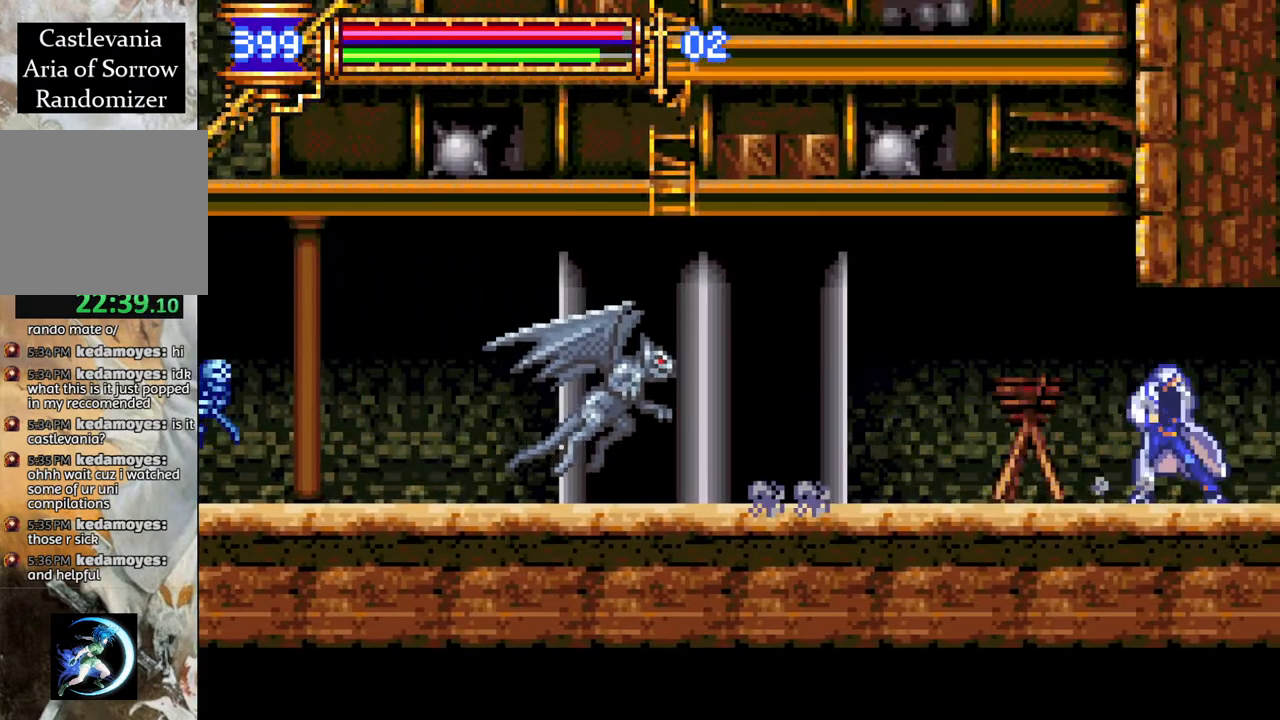
{"buttons": ["DPAD_DOWN"], "left_stick": "center", "right_stick": "center", "events": [[83, "DPAD_DOWN", "down"], [167, "R1", "down"], [400, "R1", "up"]]}
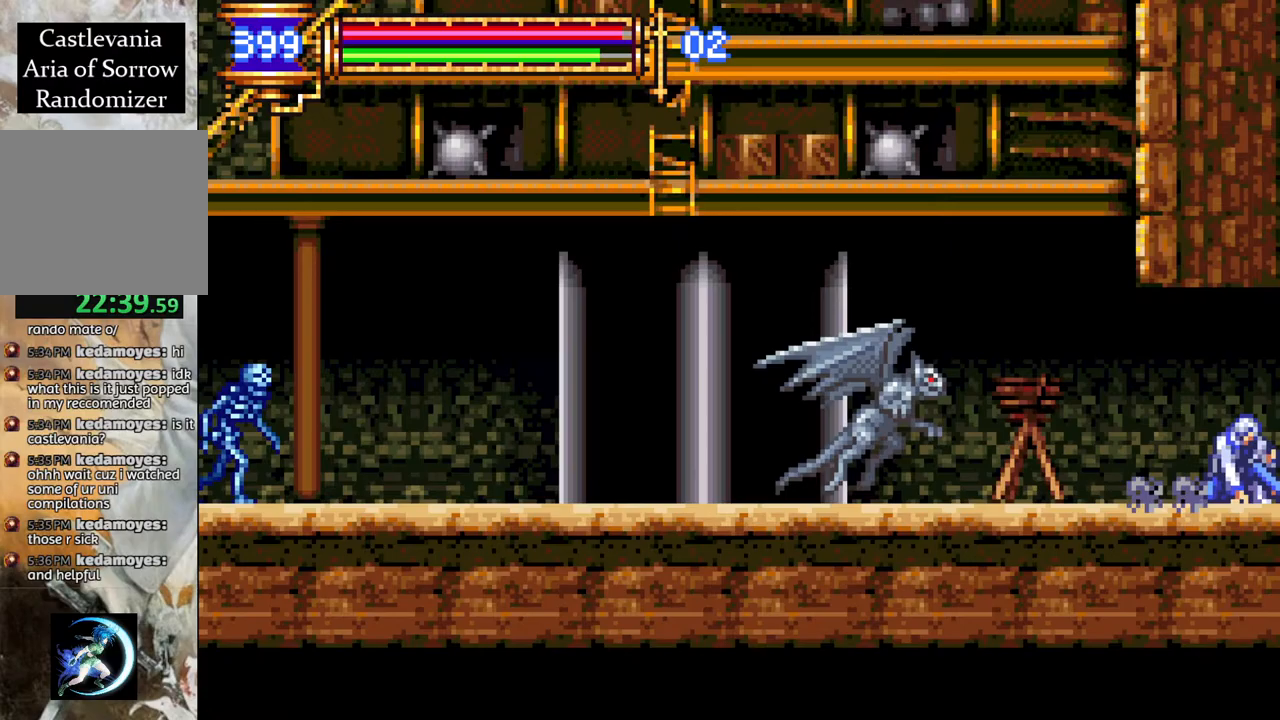
{"buttons": ["DPAD_DOWN"], "left_stick": "center", "right_stick": "center", "events": []}
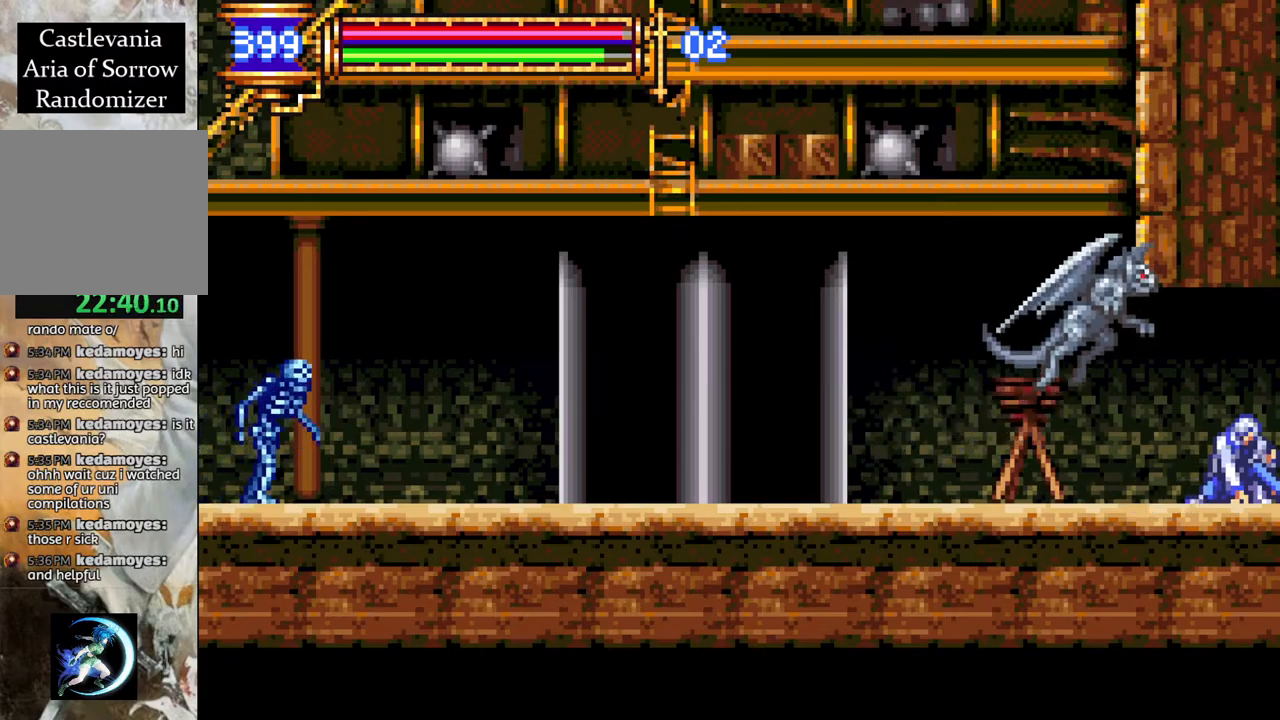
{"buttons": ["R1", "DPAD_LEFT"], "left_stick": "center", "right_stick": "center", "events": [[183, "DPAD_DOWN", "up"], [183, "DPAD_LEFT", "down"], [300, "R1", "down"]]}
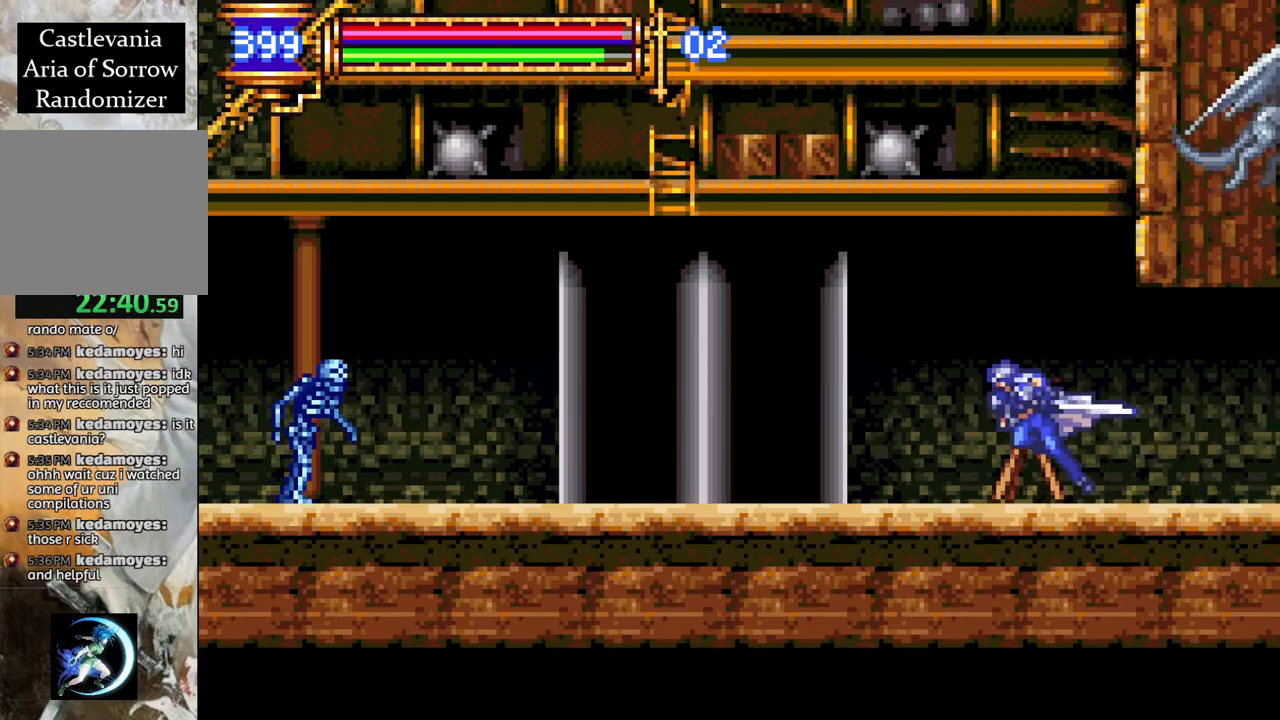
{"buttons": ["DPAD_LEFT"], "left_stick": "center", "right_stick": "center", "events": [[167, "R1", "up"], [283, "DPAD_LEFT", "up"], [317, "DPAD_LEFT", "down"]]}
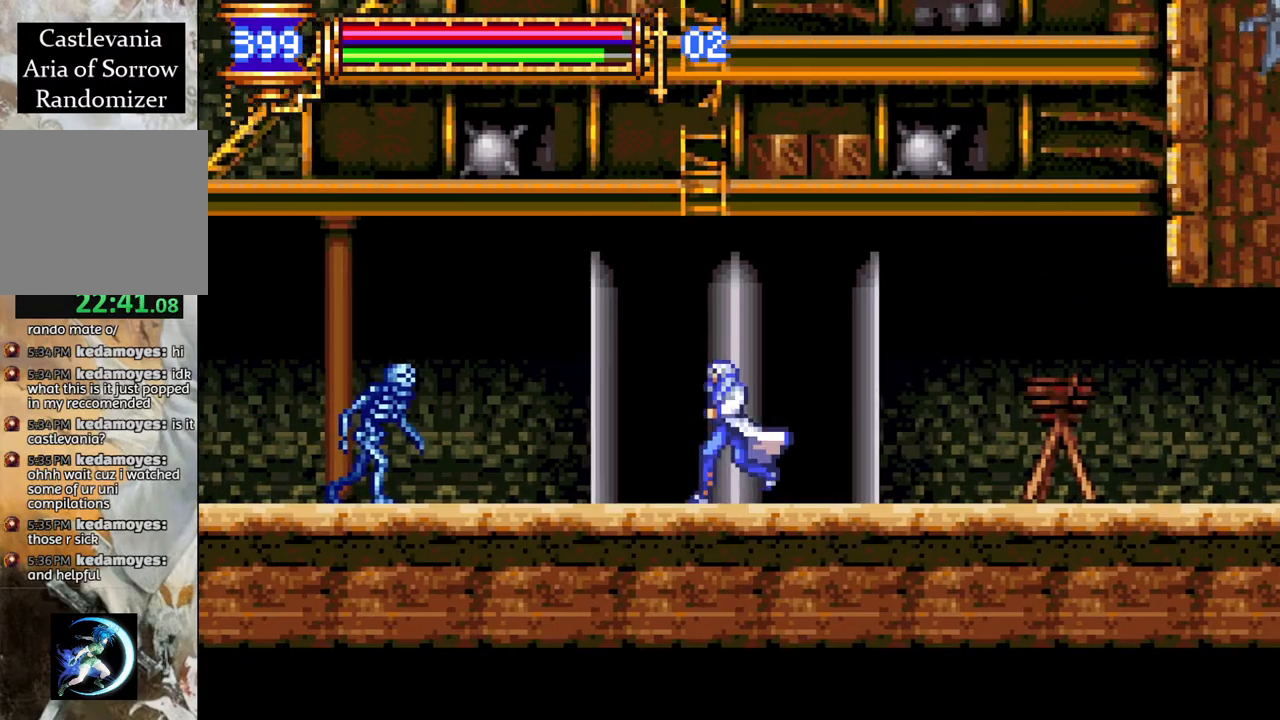
{"buttons": ["DPAD_LEFT"], "left_stick": "center", "right_stick": "center", "events": [[150, "CROSS", "down"], [267, "CROSS", "up"]]}
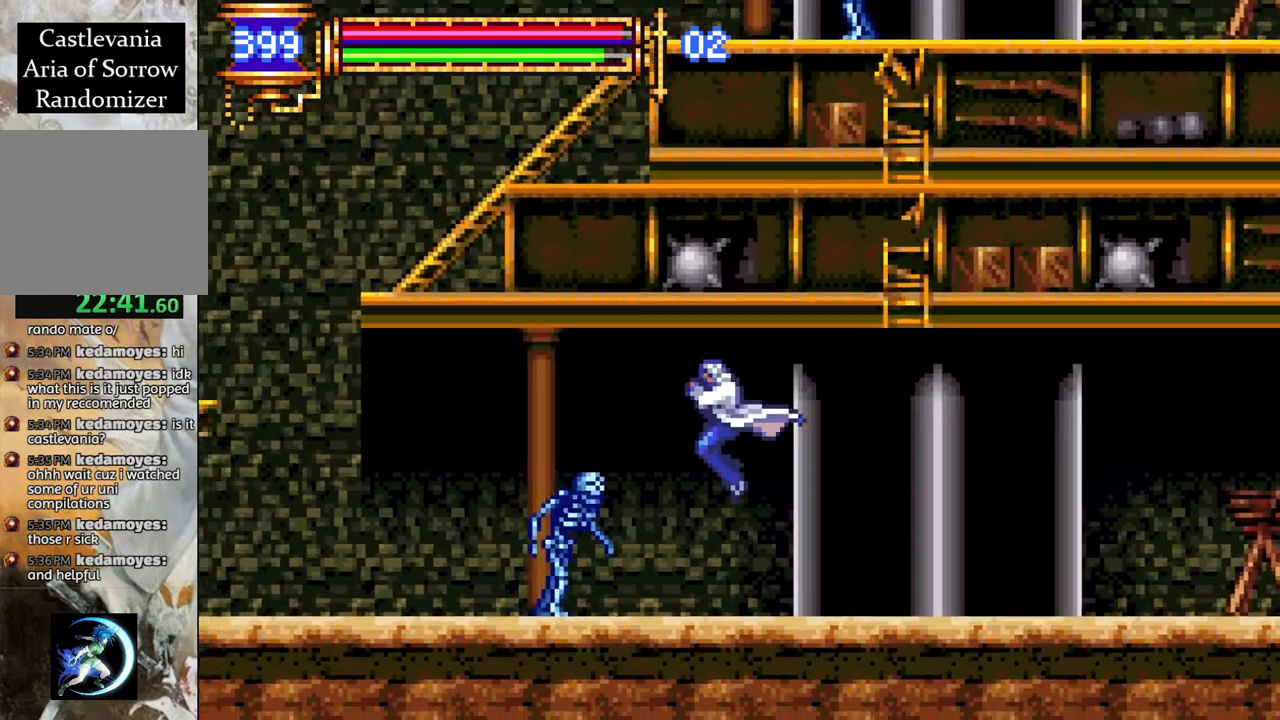
{"buttons": [], "left_stick": "center", "right_stick": "center", "events": [[17, "CROSS", "down"], [133, "R1", "down"], [400, "CROSS", "up"], [467, "DPAD_LEFT", "up"], [467, "R1", "up"]]}
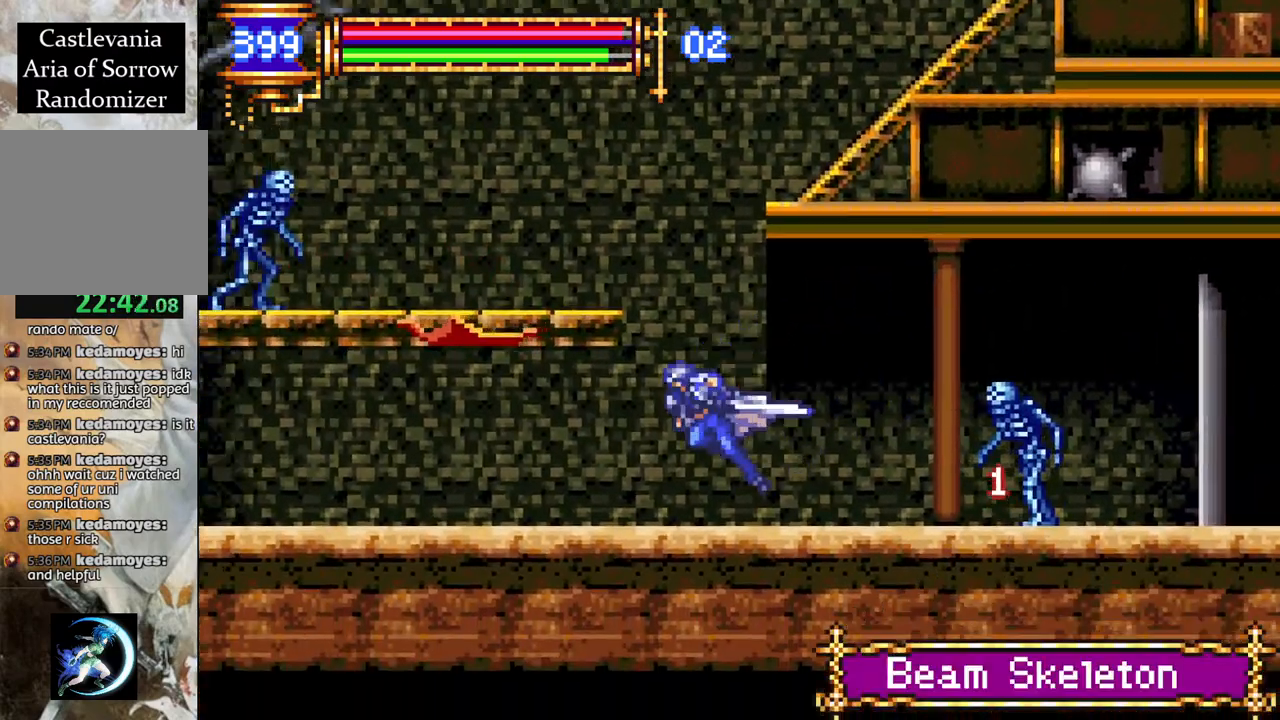
{"buttons": ["CROSS", "DPAD_RIGHT"], "left_stick": "center", "right_stick": "center", "events": [[167, "CROSS", "down"], [417, "CROSS", "up"], [433, "DPAD_RIGHT", "down"], [450, "CROSS", "down"]]}
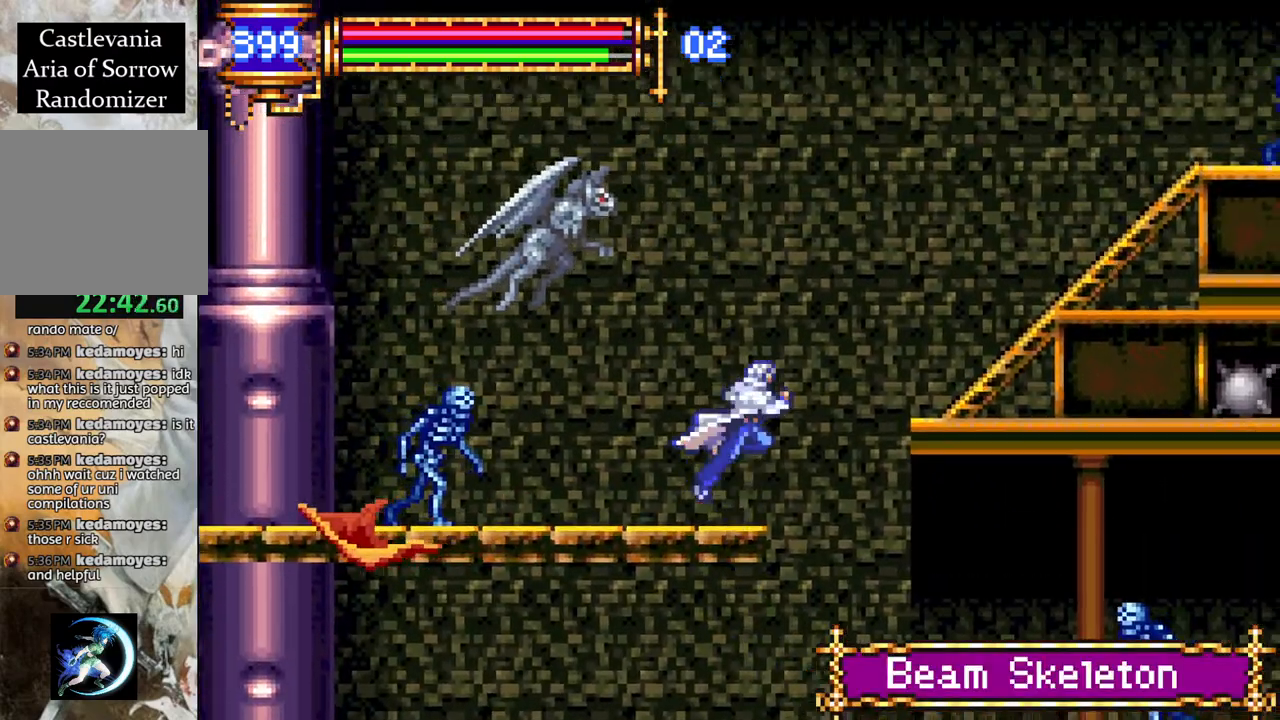
{"buttons": [], "left_stick": "center", "right_stick": "center", "events": [[67, "R1", "down"], [250, "CROSS", "up"], [250, "R1", "up"], [417, "DPAD_RIGHT", "up"]]}
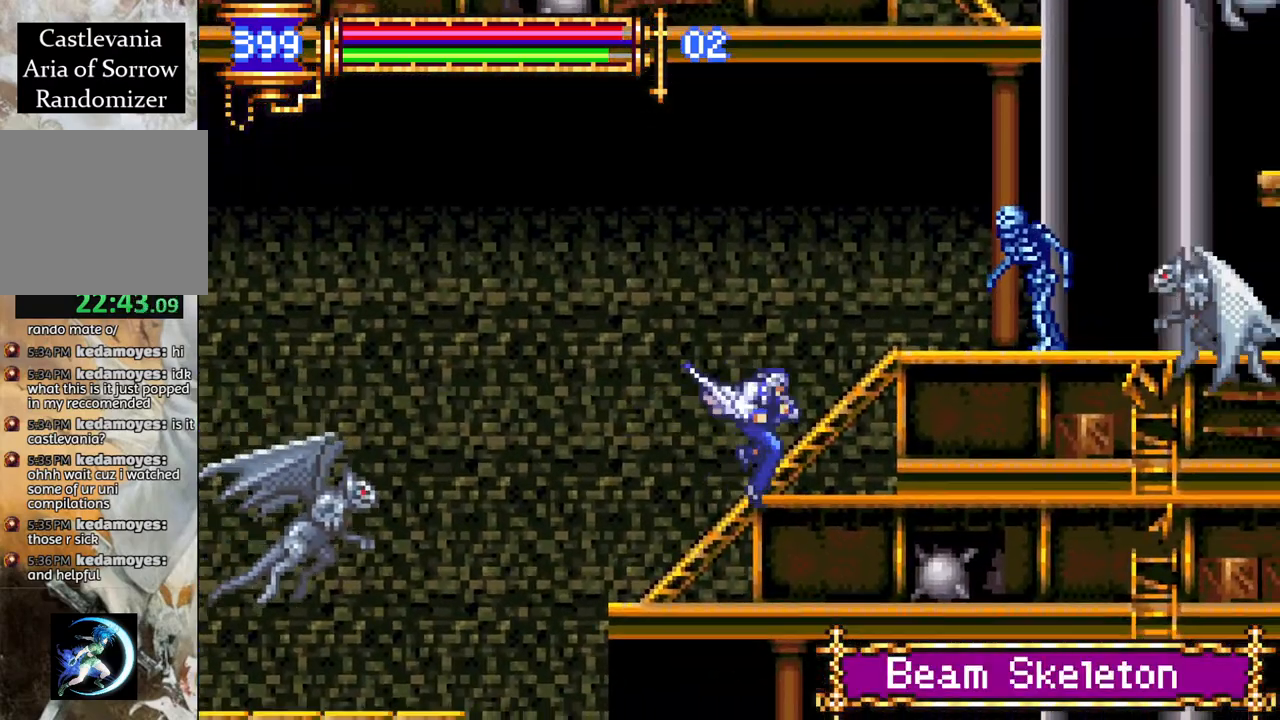
{"buttons": ["CROSS", "R1", "DPAD_RIGHT"], "left_stick": "center", "right_stick": "center", "events": [[50, "DPAD_RIGHT", "down"], [117, "CROSS", "down"], [267, "CROSS", "up"], [317, "DPAD_RIGHT", "up"], [367, "CROSS", "down"], [417, "DPAD_RIGHT", "down"], [433, "R1", "down"]]}
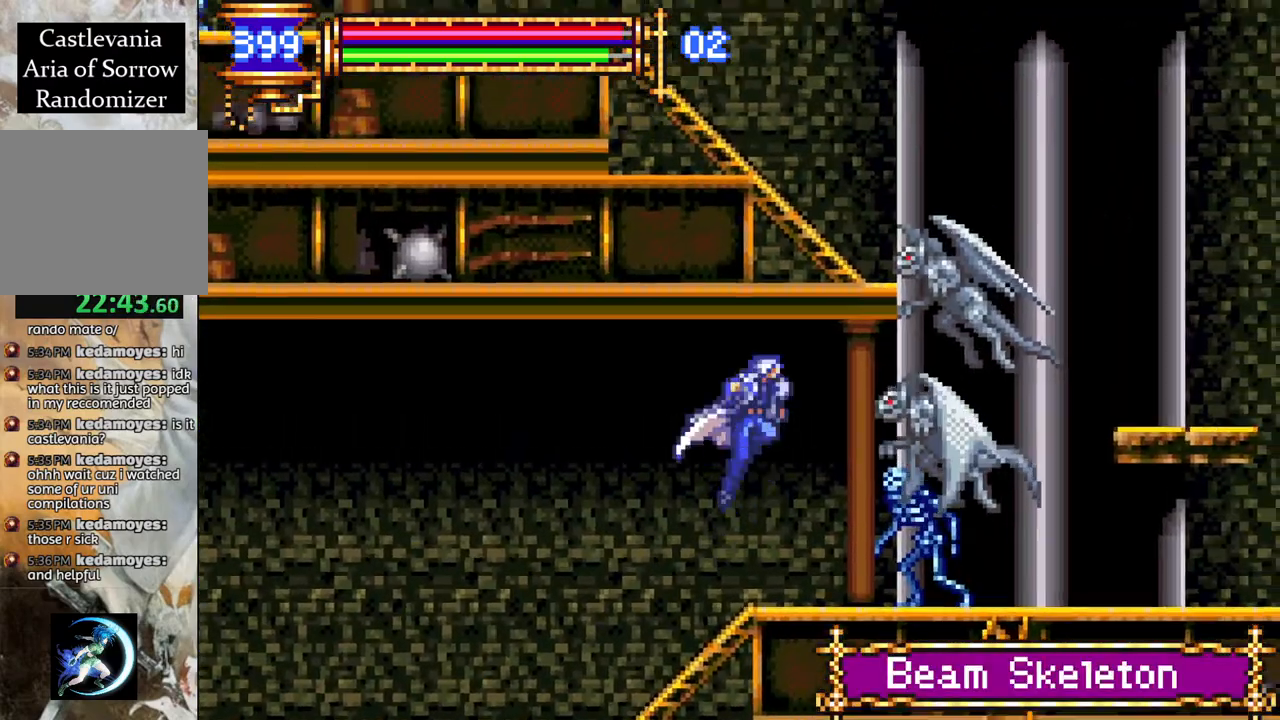
{"buttons": ["DPAD_RIGHT"], "left_stick": "center", "right_stick": "center", "events": [[217, "CROSS", "up"], [417, "R1", "up"]]}
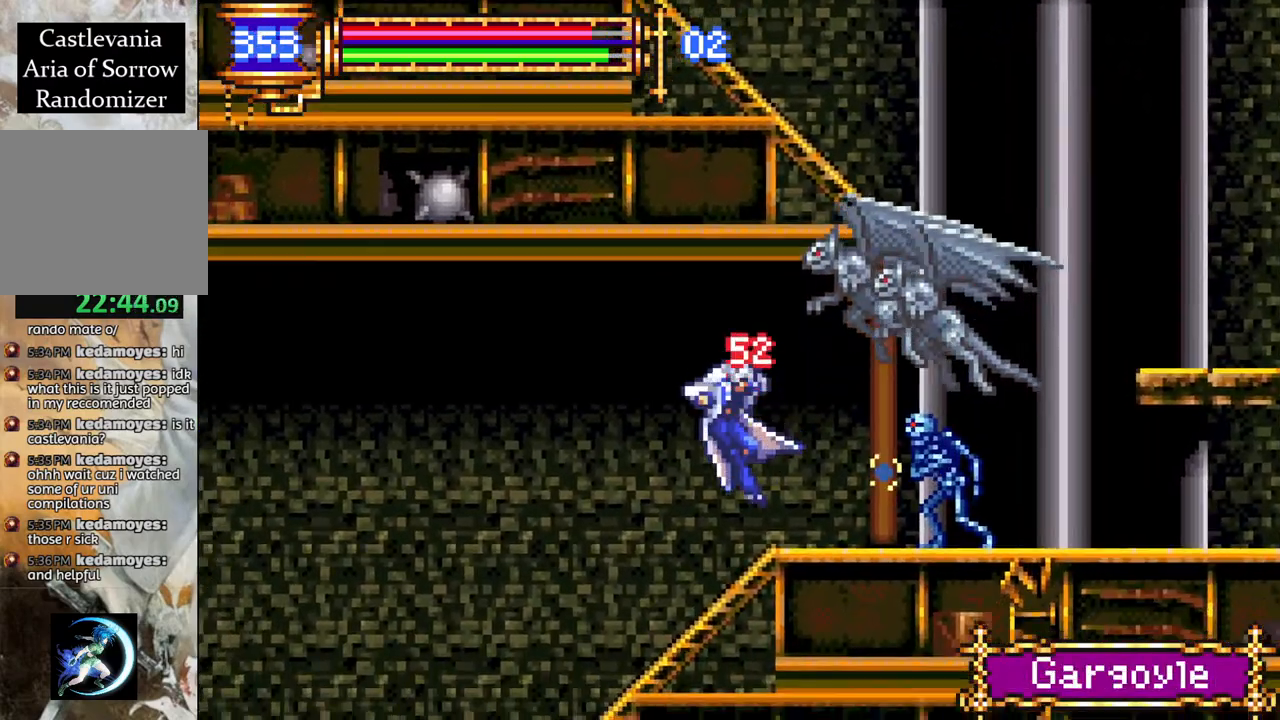
{"buttons": ["DPAD_DOWN"], "left_stick": "center", "right_stick": "center", "events": [[217, "DPAD_RIGHT", "up"], [317, "DPAD_DOWN", "down"]]}
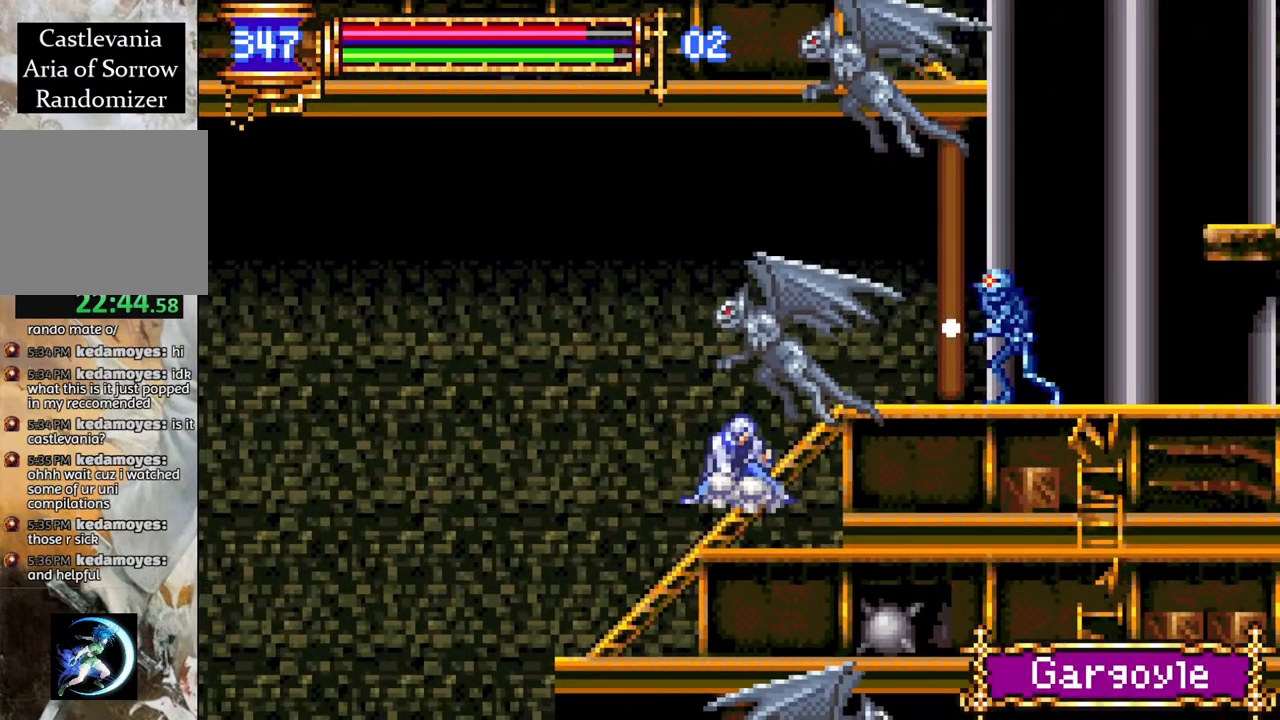
{"buttons": ["DPAD_DOWN"], "left_stick": "center", "right_stick": "center", "events": [[33, "R1", "down"], [167, "R1", "up"]]}
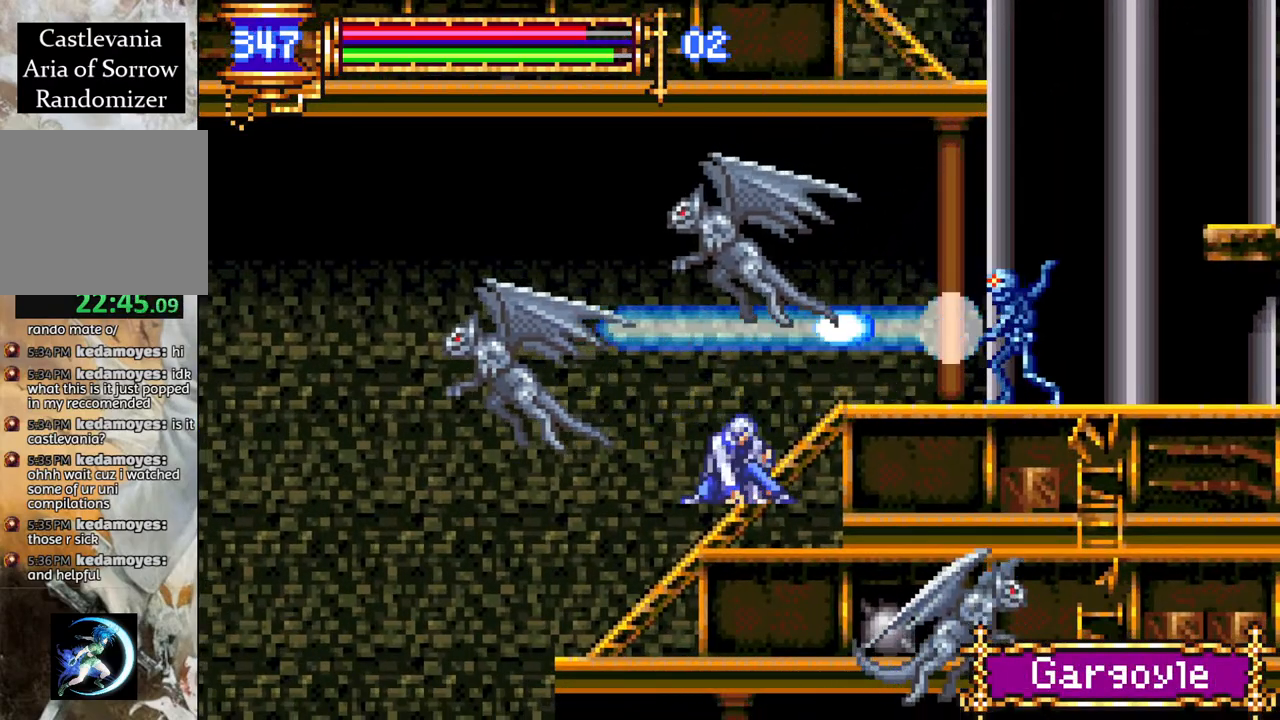
{"buttons": ["DPAD_DOWN"], "left_stick": "center", "right_stick": "center", "events": []}
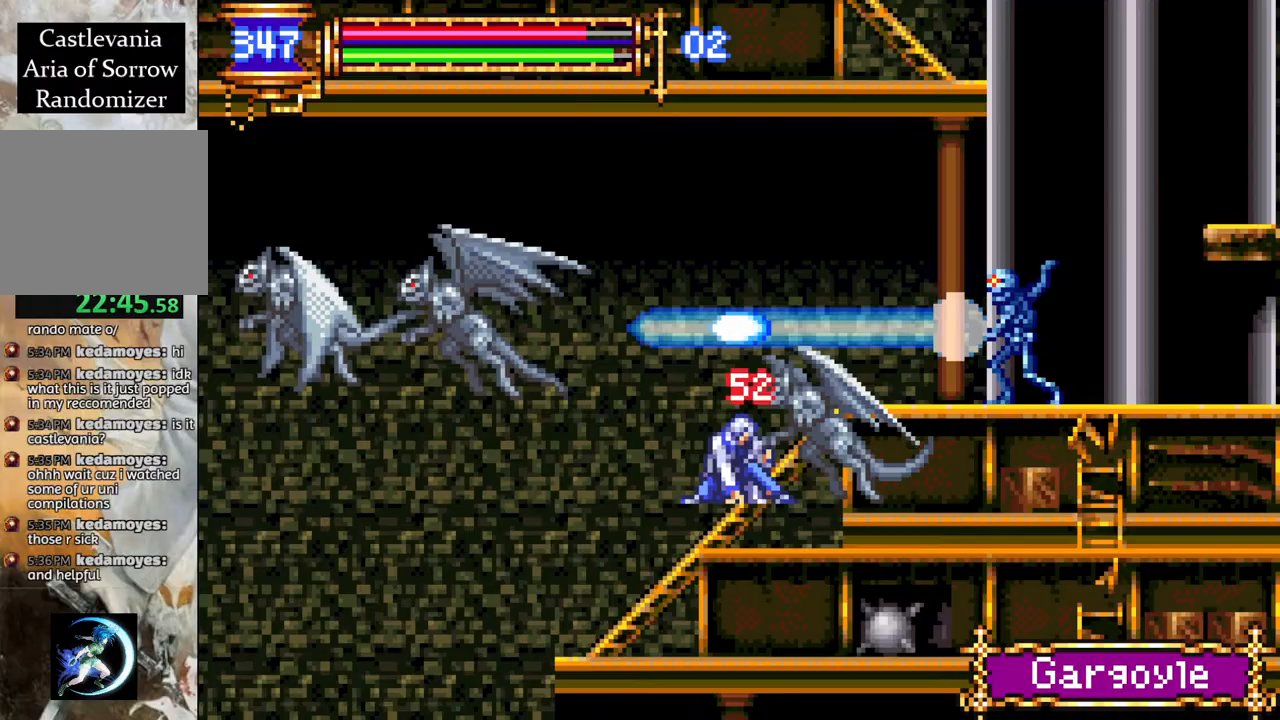
{"buttons": ["DPAD_DOWN"], "left_stick": "center", "right_stick": "center", "events": []}
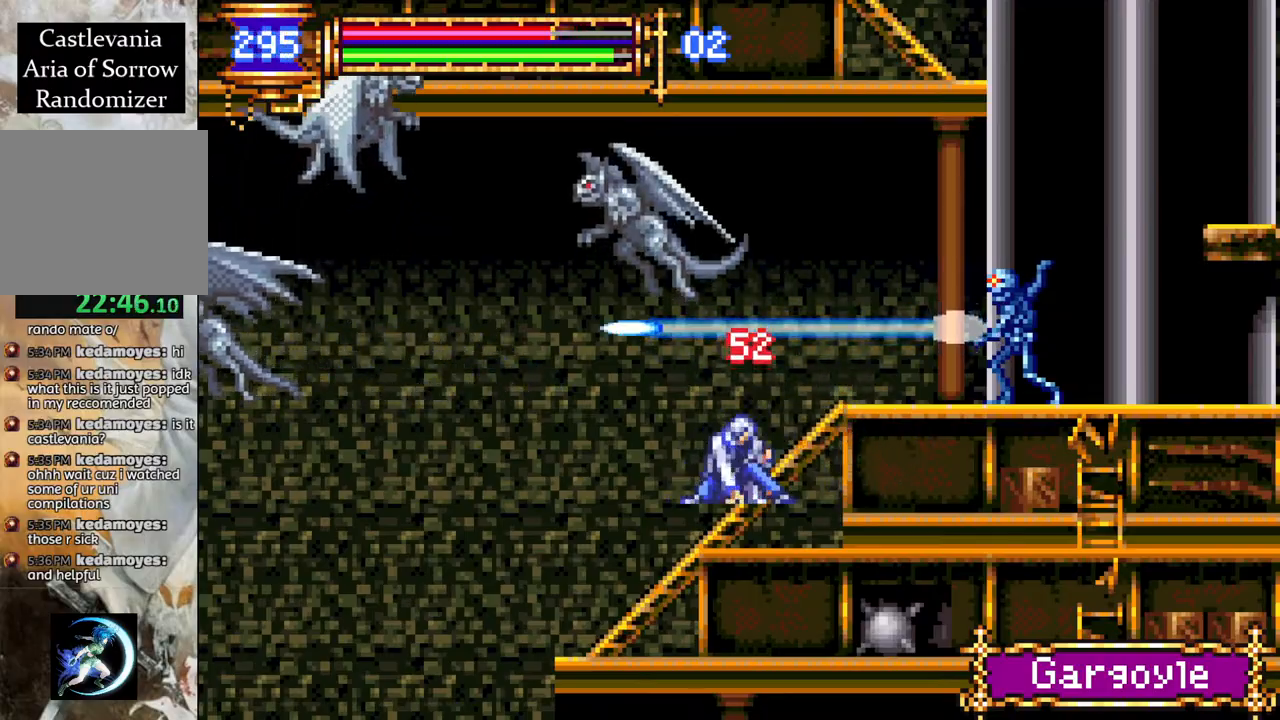
{"buttons": ["DPAD_RIGHT"], "left_stick": "center", "right_stick": "center", "events": [[300, "DPAD_DOWN", "up"], [300, "DPAD_RIGHT", "down"], [417, "DPAD_RIGHT", "up"], [500, "DPAD_RIGHT", "down"]]}
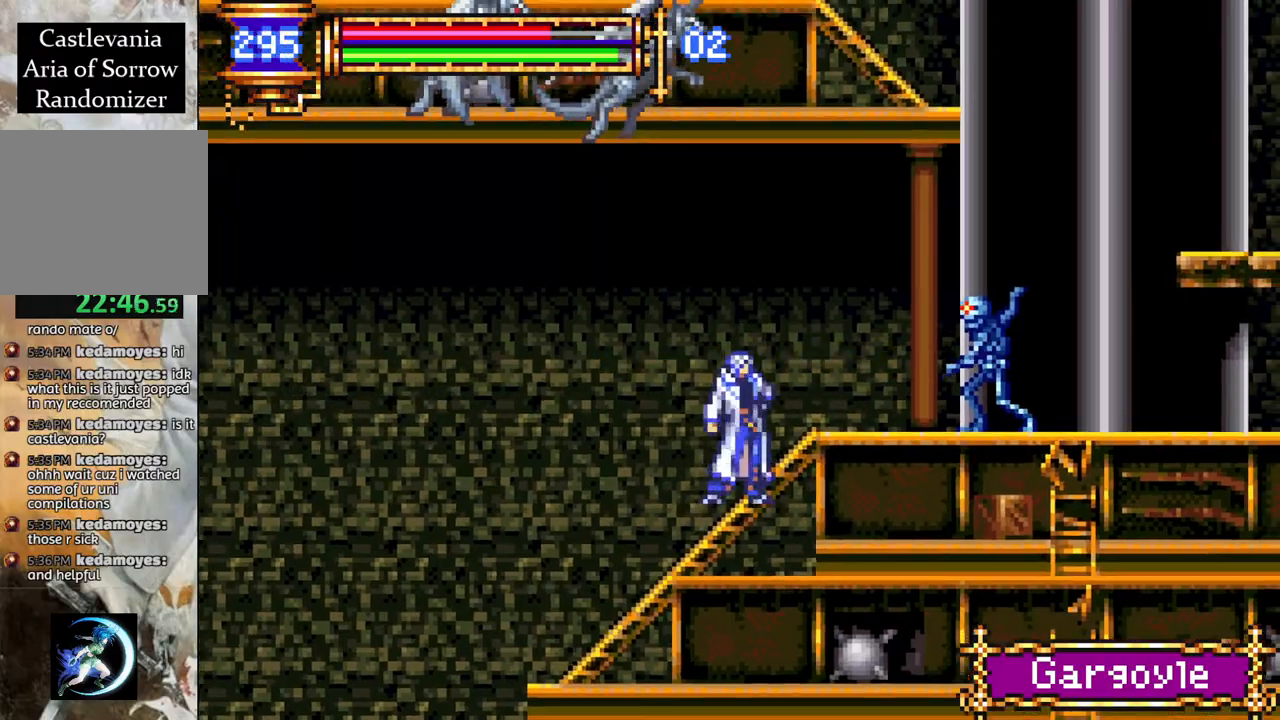
{"buttons": ["CROSS", "DPAD_RIGHT"], "left_stick": "center", "right_stick": "center", "events": [[33, "DPAD_RIGHT", "up"], [300, "DPAD_RIGHT", "down"], [400, "CROSS", "down"]]}
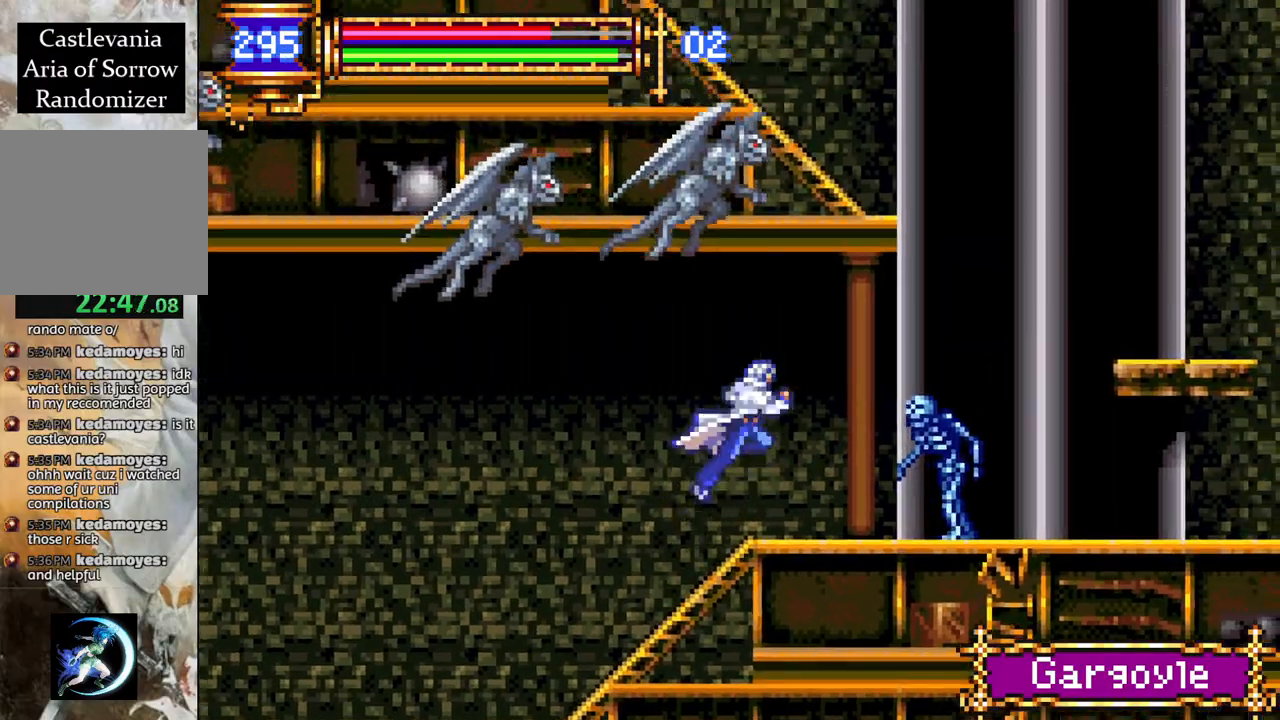
{"buttons": ["R1", "DPAD_RIGHT"], "left_stick": "center", "right_stick": "center", "events": [[117, "R1", "down"], [133, "CROSS", "up"], [400, "CROSS", "down"], [500, "CROSS", "up"]]}
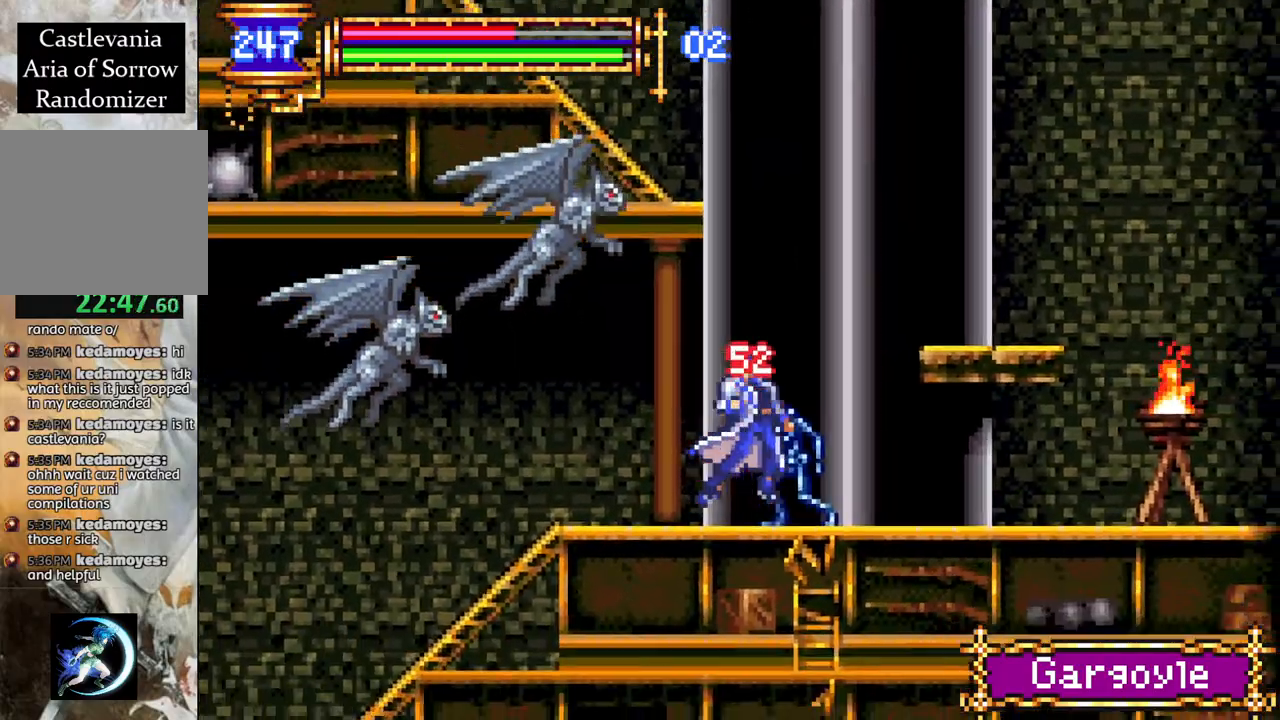
{"buttons": [], "left_stick": "center", "right_stick": "center", "events": [[17, "R1", "up"], [167, "CROSS", "down"], [183, "R1", "down"], [417, "CROSS", "up"], [450, "DPAD_RIGHT", "up"], [450, "R1", "up"]]}
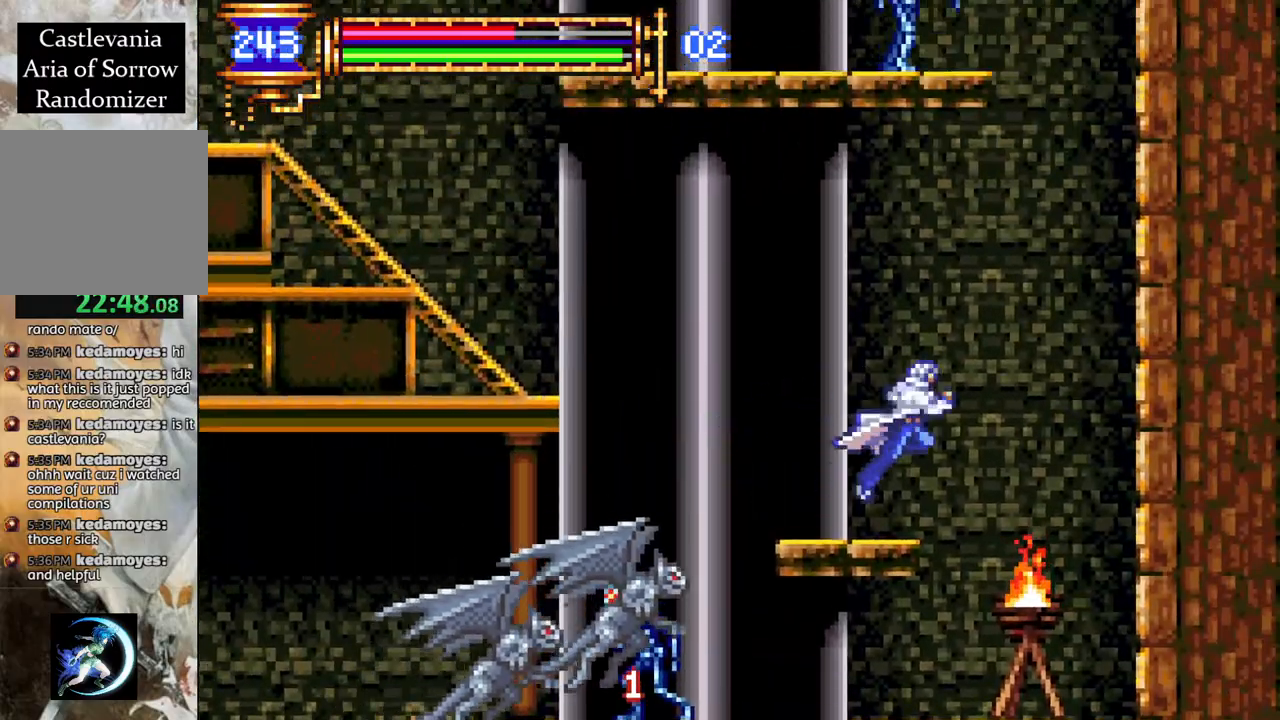
{"buttons": ["R1", "DPAD_LEFT"], "left_stick": "center", "right_stick": "center", "events": [[17, "CROSS", "down"], [17, "R1", "down"], [50, "DPAD_LEFT", "down"], [367, "CROSS", "up"]]}
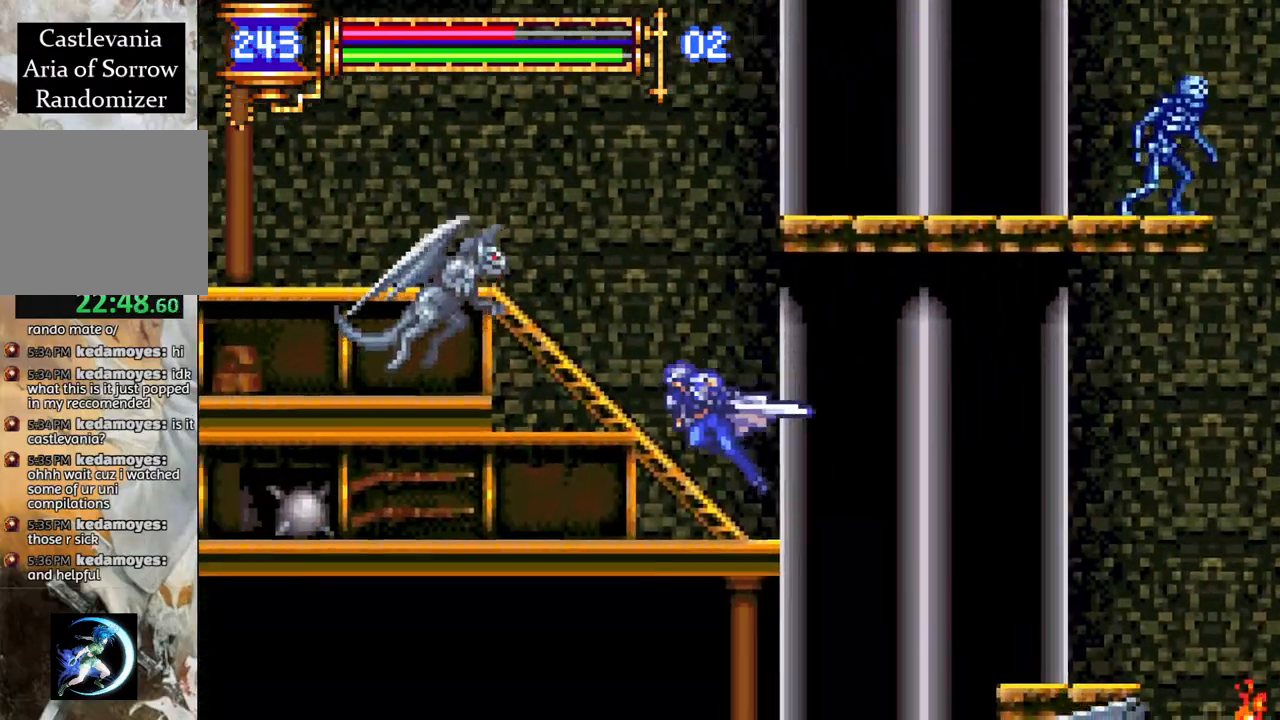
{"buttons": [], "left_stick": "center", "right_stick": "center", "events": [[67, "DPAD_LEFT", "up"], [67, "R1", "up"], [150, "DPAD_RIGHT", "down"], [167, "CROSS", "down"], [383, "DPAD_RIGHT", "up"], [483, "CROSS", "up"]]}
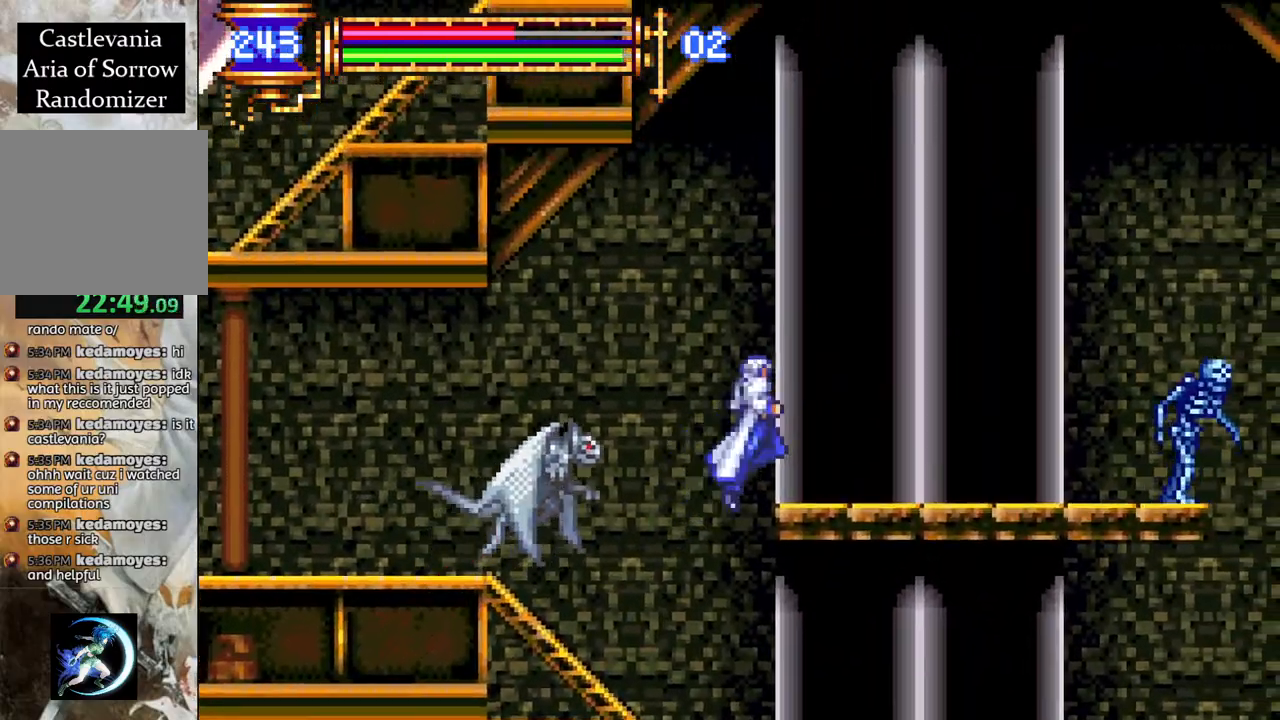
{"buttons": ["DPAD_RIGHT"], "left_stick": "center", "right_stick": "center", "events": [[33, "CROSS", "down"], [150, "DPAD_RIGHT", "down"], [233, "DPAD_RIGHT", "up"], [317, "CROSS", "up"], [317, "DPAD_RIGHT", "down"]]}
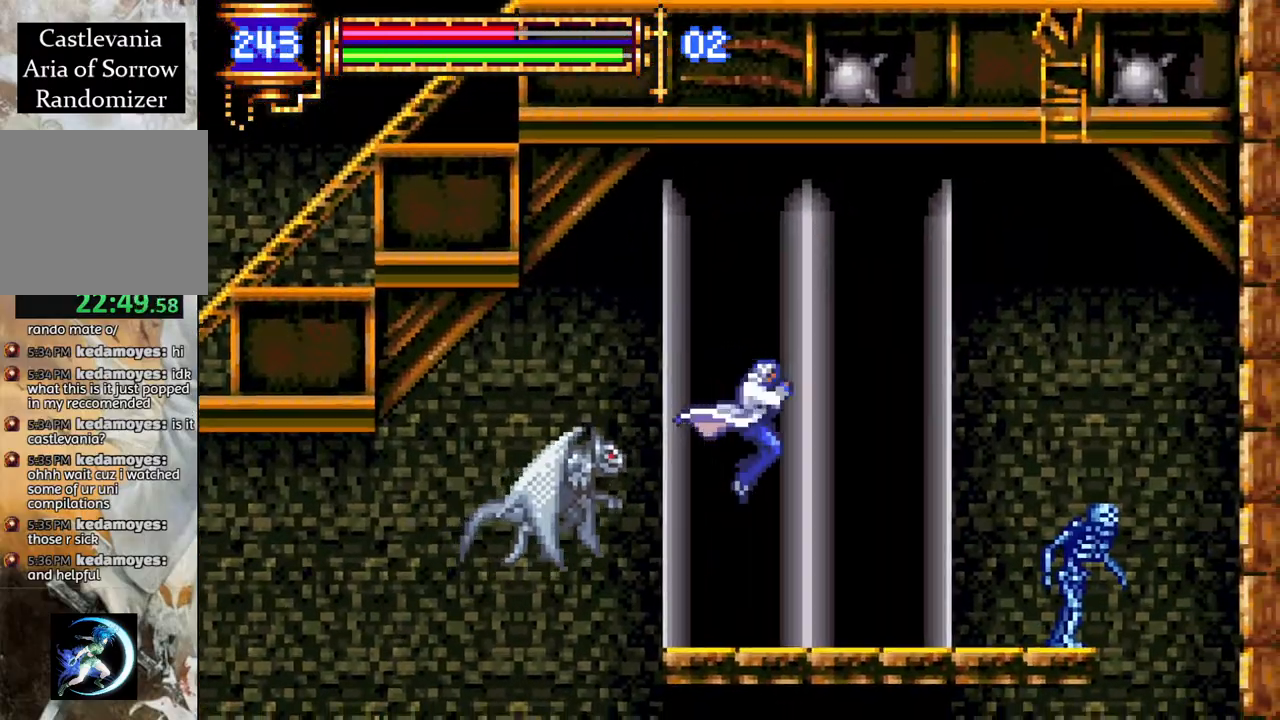
{"buttons": ["DPAD_LEFT"], "left_stick": "center", "right_stick": "center", "events": [[67, "DPAD_RIGHT", "up"], [183, "DPAD_LEFT", "down"]]}
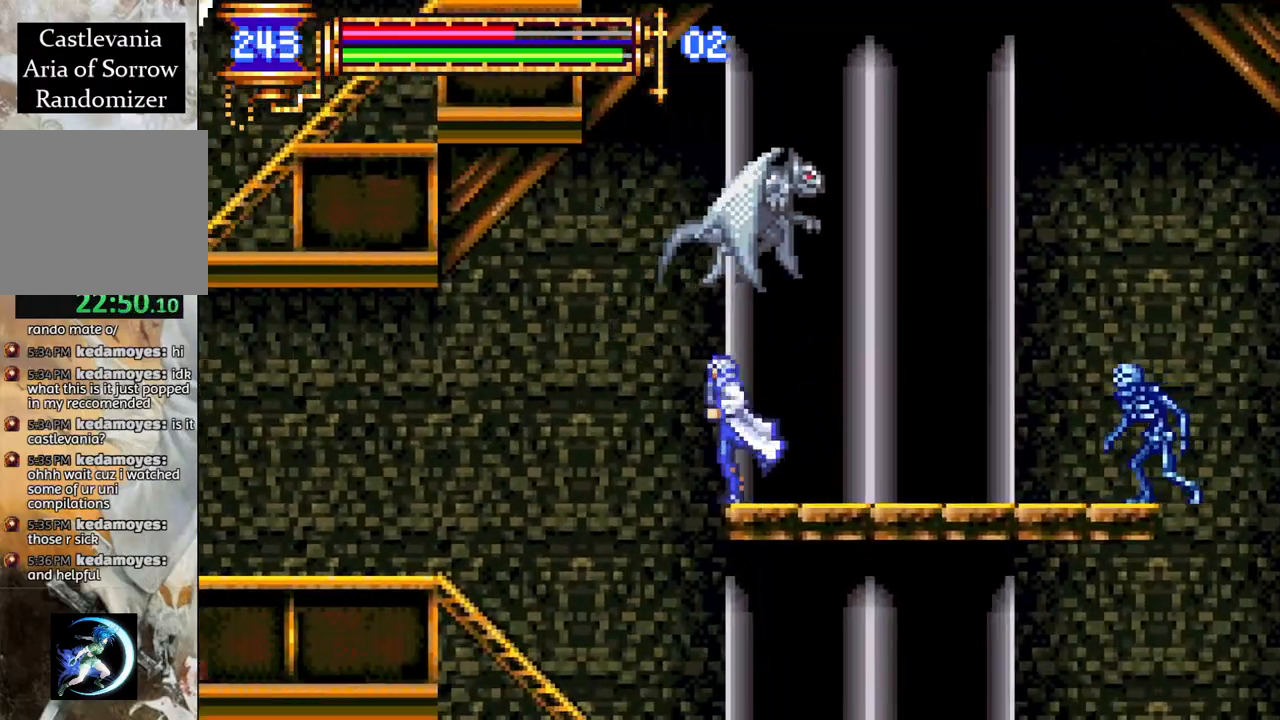
{"buttons": [], "left_stick": "center", "right_stick": "center", "events": [[17, "R1", "down"], [333, "R1", "up"], [500, "DPAD_LEFT", "up"]]}
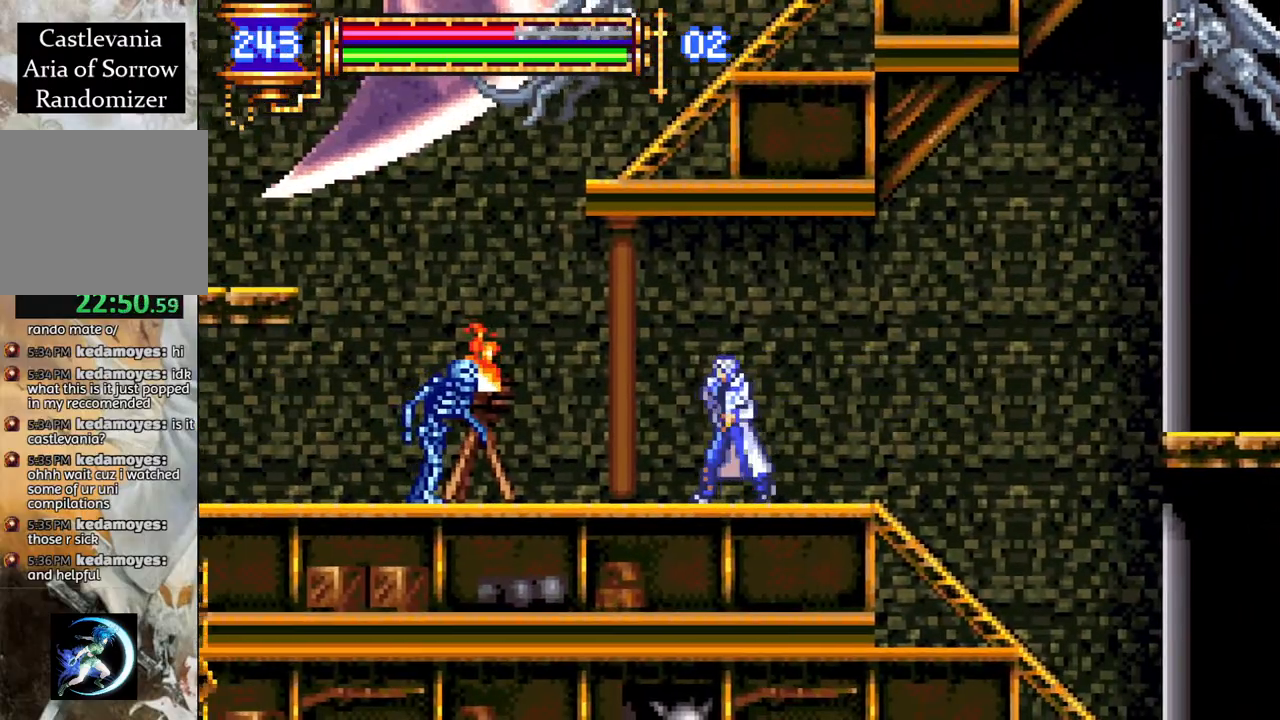
{"buttons": ["DPAD_LEFT"], "left_stick": "center", "right_stick": "center", "events": [[200, "DPAD_LEFT", "down"], [217, "CROSS", "down"], [350, "CROSS", "up"]]}
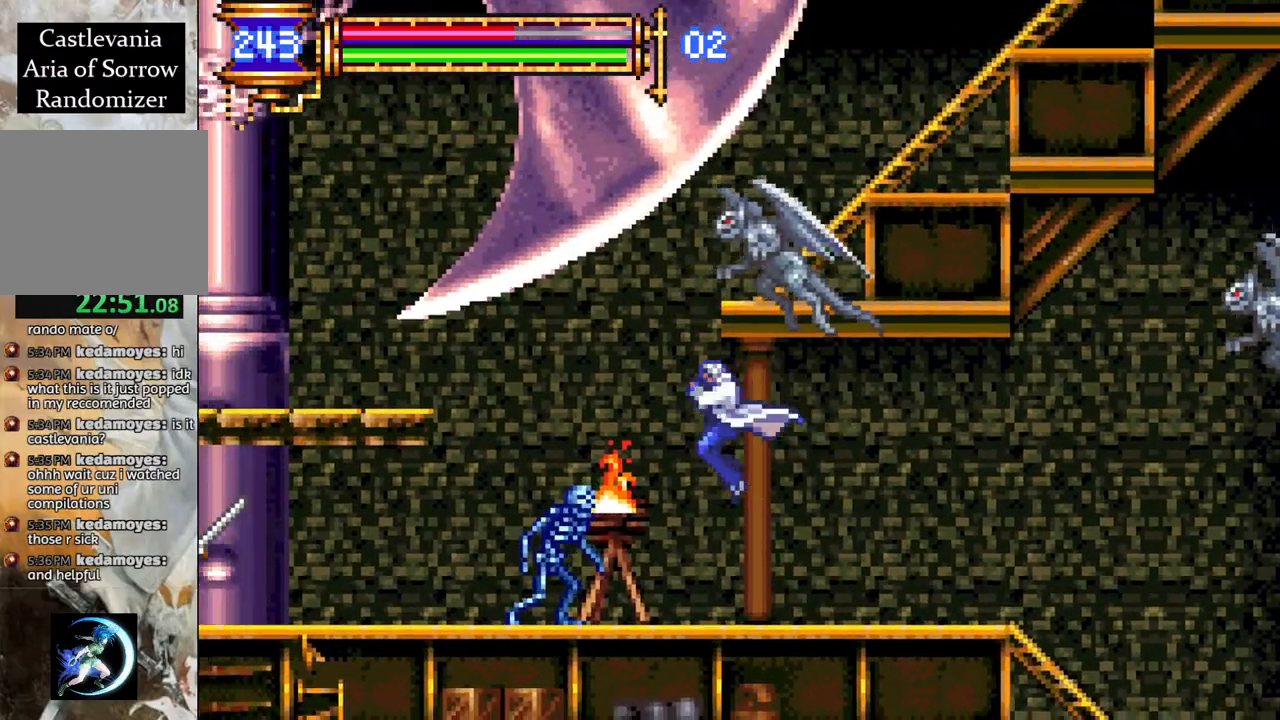
{"buttons": ["CROSS", "DPAD_RIGHT"], "left_stick": "center", "right_stick": "center", "events": [[117, "CROSS", "down"], [250, "DPAD_LEFT", "up"], [333, "L1", "down"], [467, "L1", "up"], [500, "DPAD_RIGHT", "down"]]}
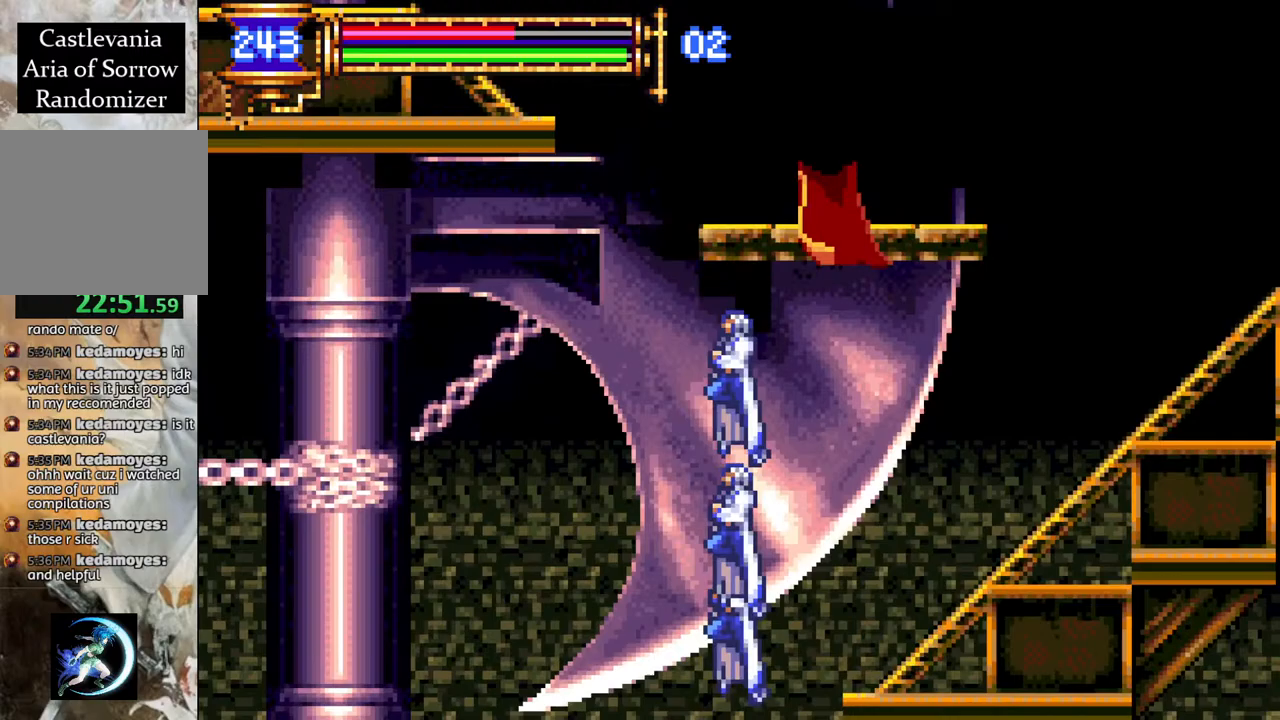
{"buttons": ["DPAD_RIGHT"], "left_stick": "center", "right_stick": "center", "events": [[33, "CROSS", "up"]]}
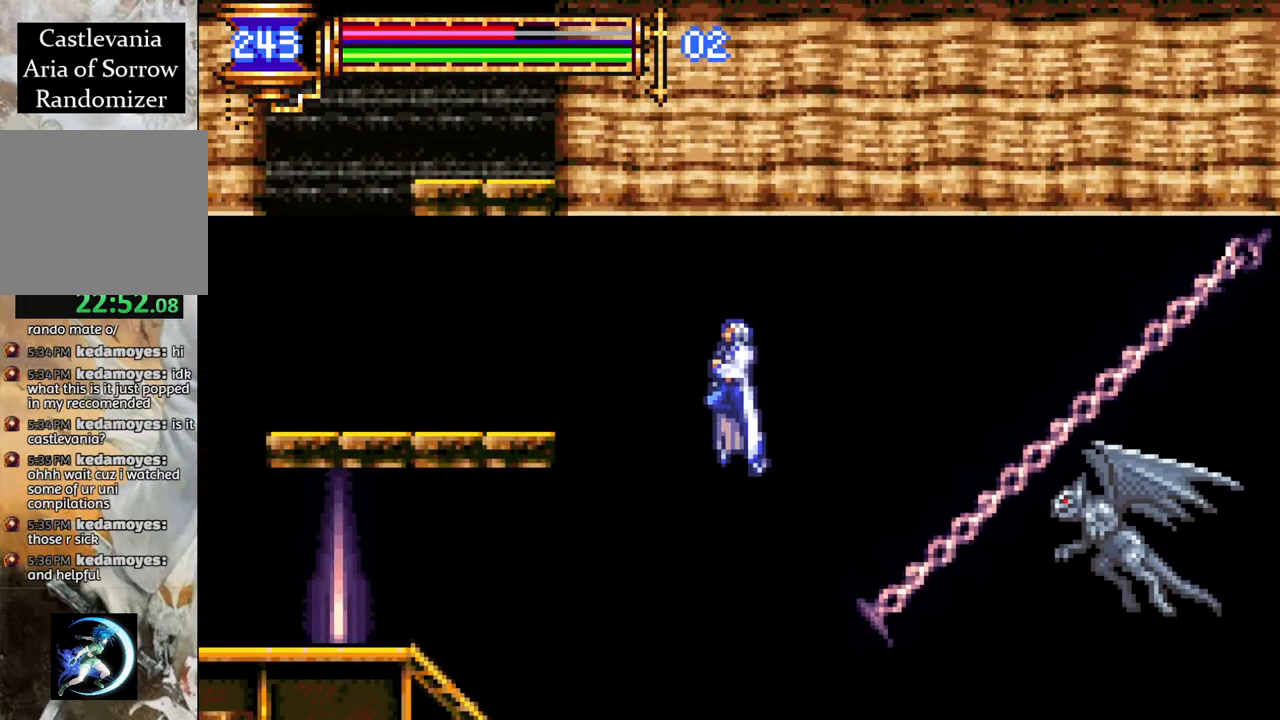
{"buttons": ["R1", "DPAD_RIGHT"], "left_stick": "center", "right_stick": "center", "events": [[17, "R1", "down"], [133, "CROSS", "down"], [367, "CROSS", "up"]]}